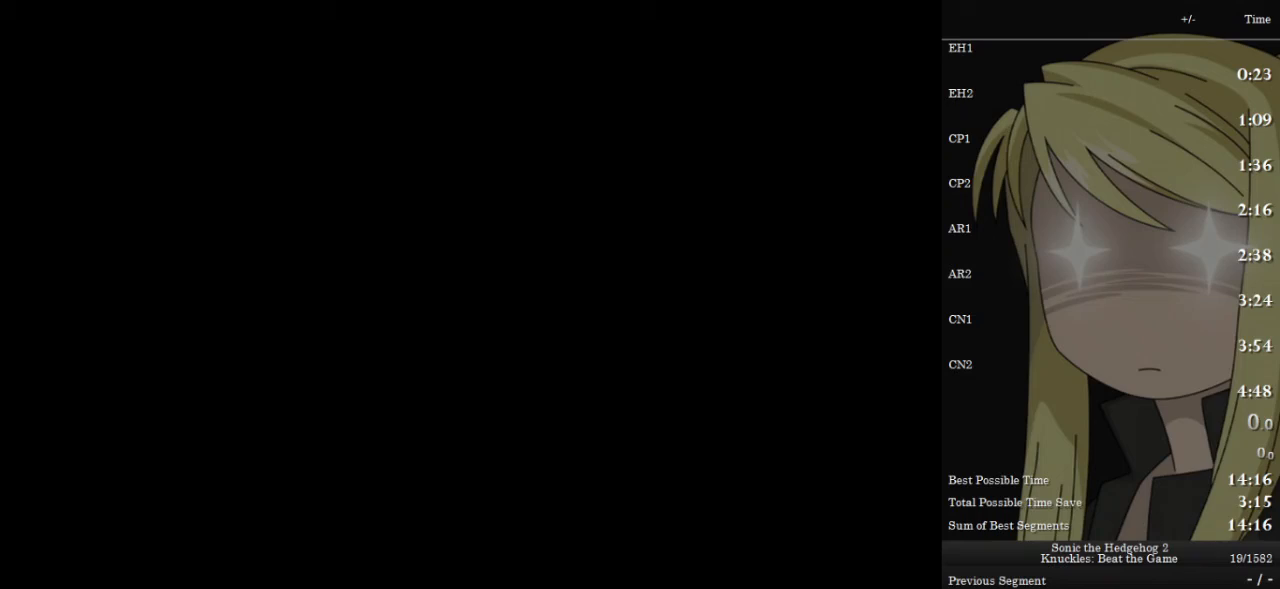
Gameplay with keyboard; each line is a JSON object with the keys held at the frame after it. "events" lists presses ("down") and releases ("up") of "c", "down", "left", "right", "up", "x" and "z" between this image and that frame as [ms after this image, input, new state], when the widget could be followed in between. No other keys are recorded. Mouse input is not recorded. Not read: other_keys.
{"keys": [], "events": []}
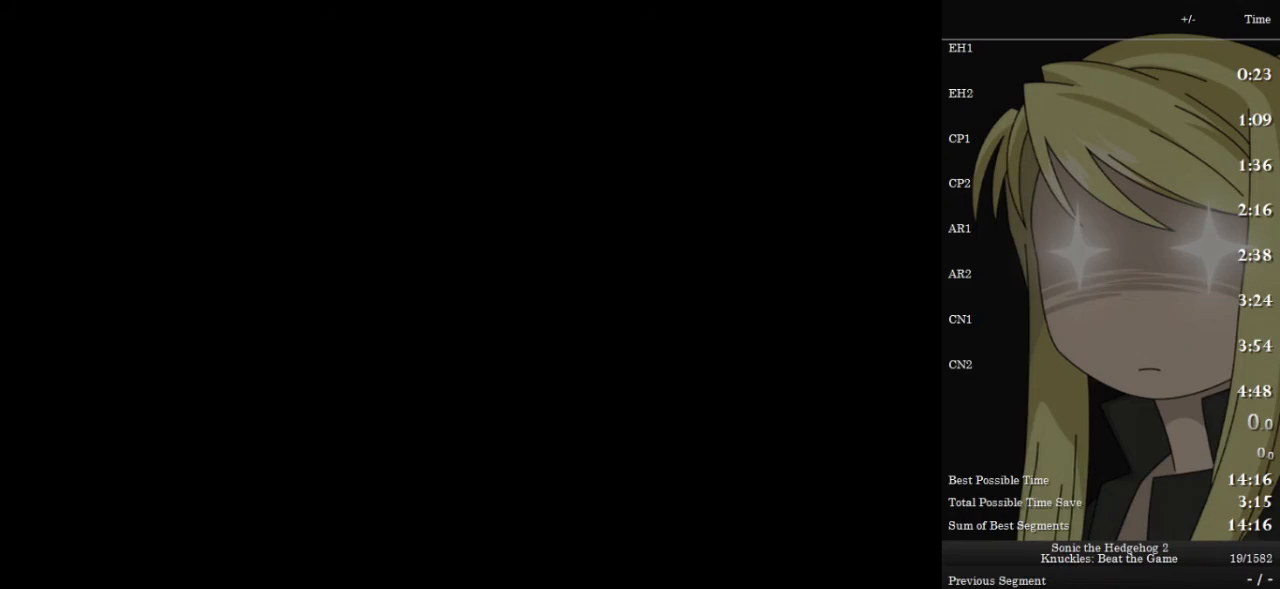
{"keys": [], "events": []}
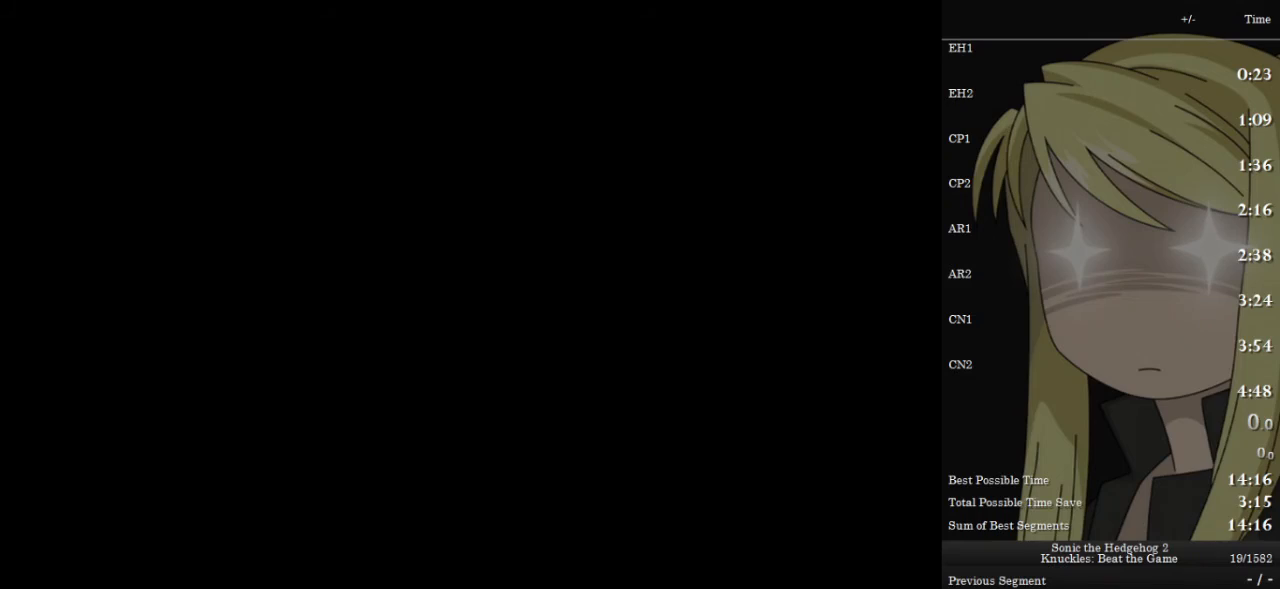
{"keys": [], "events": []}
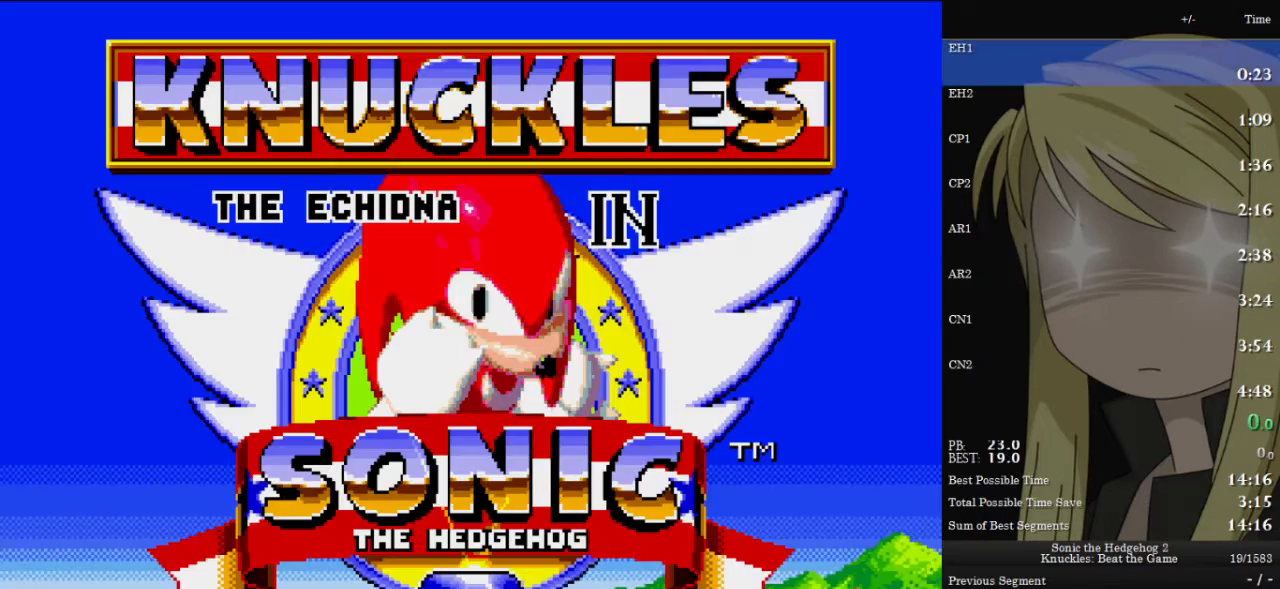
{"keys": [], "events": []}
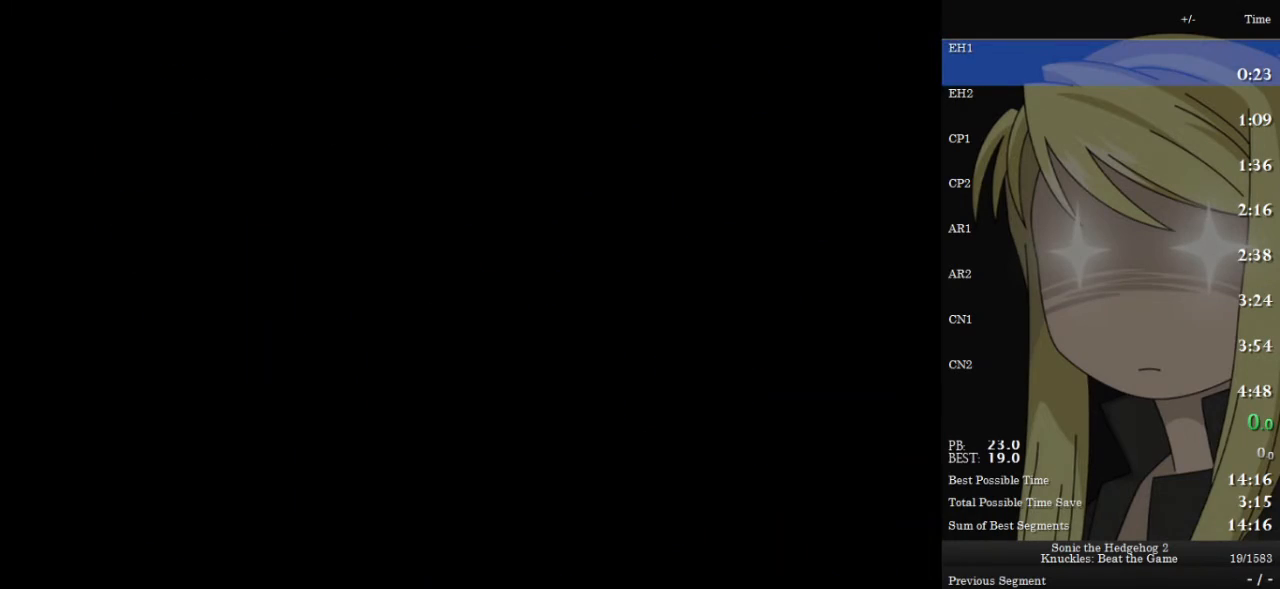
{"keys": ["down"], "events": [[133, "down", "down"], [300, "z", "down"], [367, "x", "down"], [400, "c", "down"], [433, "x", "up"], [433, "z", "up"], [500, "c", "up"]]}
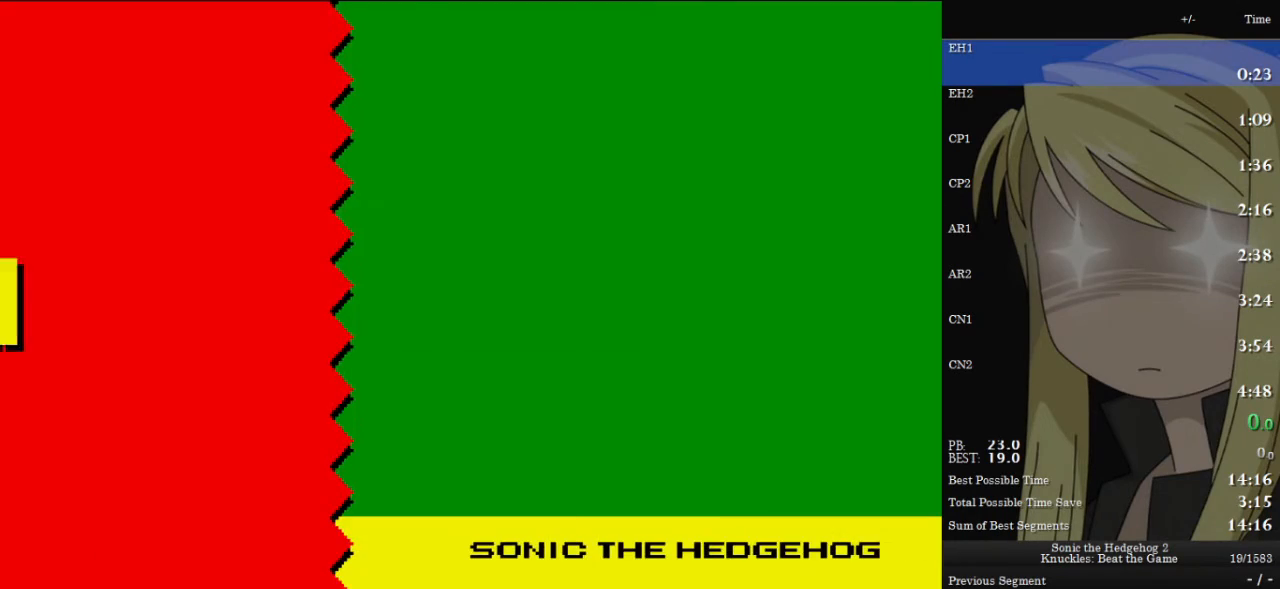
{"keys": ["down", "x", "z"], "events": [[33, "x", "down"], [33, "z", "down"], [100, "c", "down"], [133, "x", "up"], [133, "z", "up"], [167, "c", "up"], [333, "z", "down"], [367, "x", "down"], [400, "c", "down"], [400, "z", "up"], [467, "x", "up"], [500, "c", "up"], [500, "x", "down"], [500, "z", "down"]]}
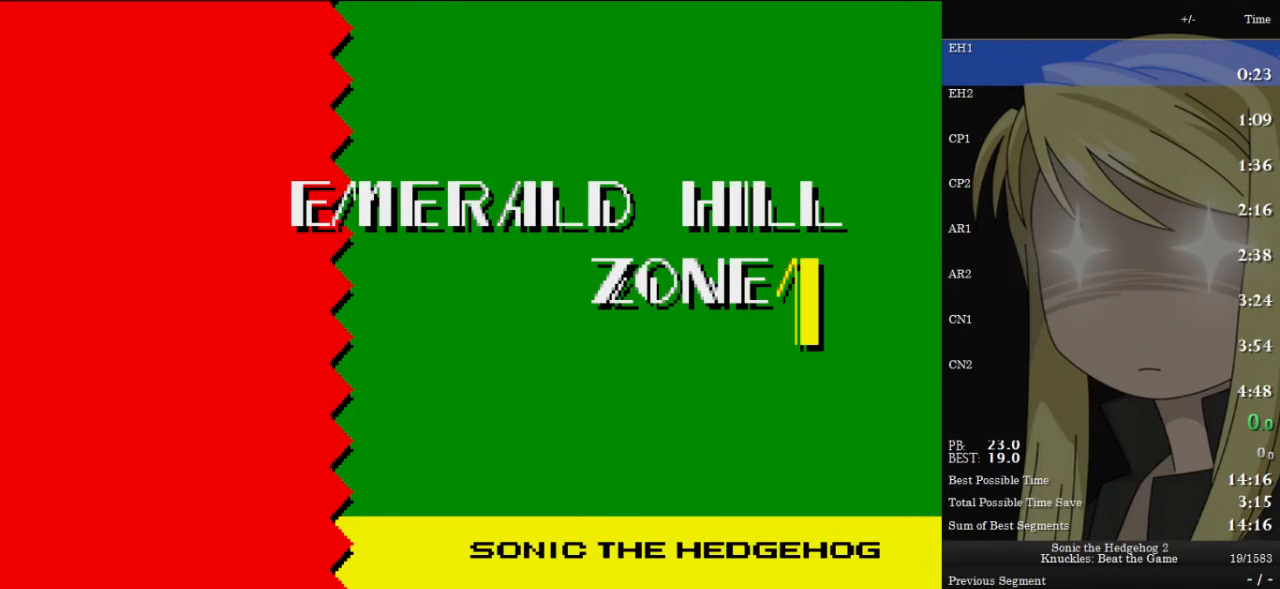
{"keys": ["down"], "events": [[100, "c", "down"], [100, "x", "up"], [100, "z", "up"], [200, "c", "up"], [333, "z", "down"], [367, "x", "down"], [433, "c", "down"], [433, "x", "up"], [433, "z", "up"], [467, "c", "up"]]}
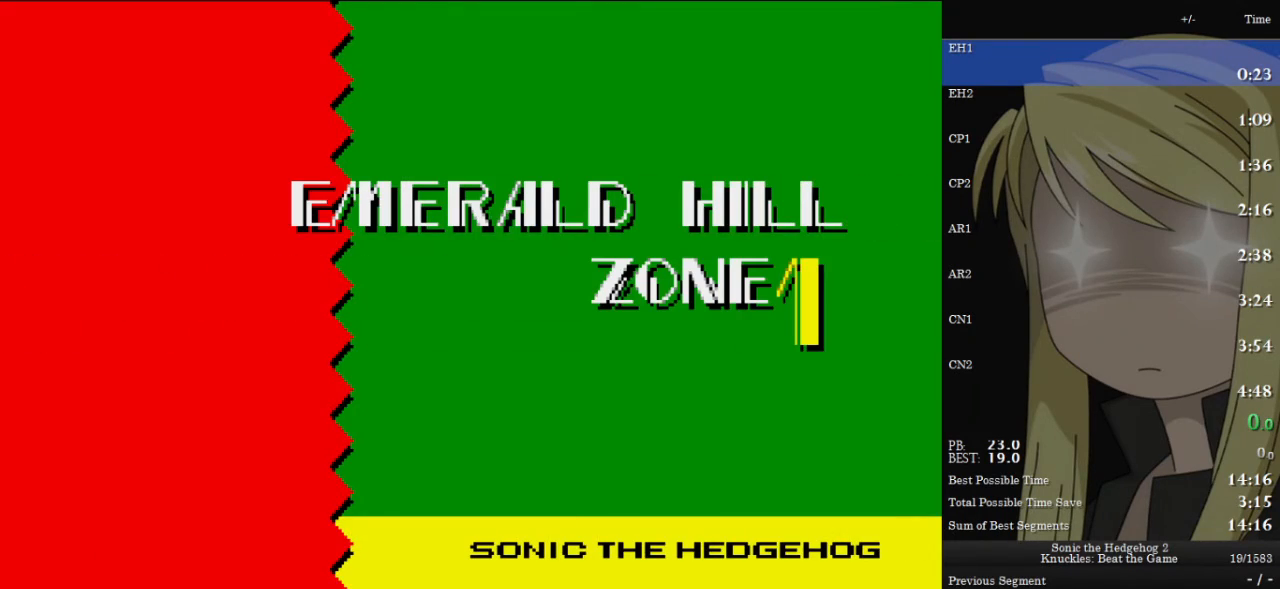
{"keys": ["down"], "events": [[33, "z", "down"], [67, "x", "down"], [133, "c", "down"], [133, "x", "up"], [133, "z", "up"], [167, "c", "up"]]}
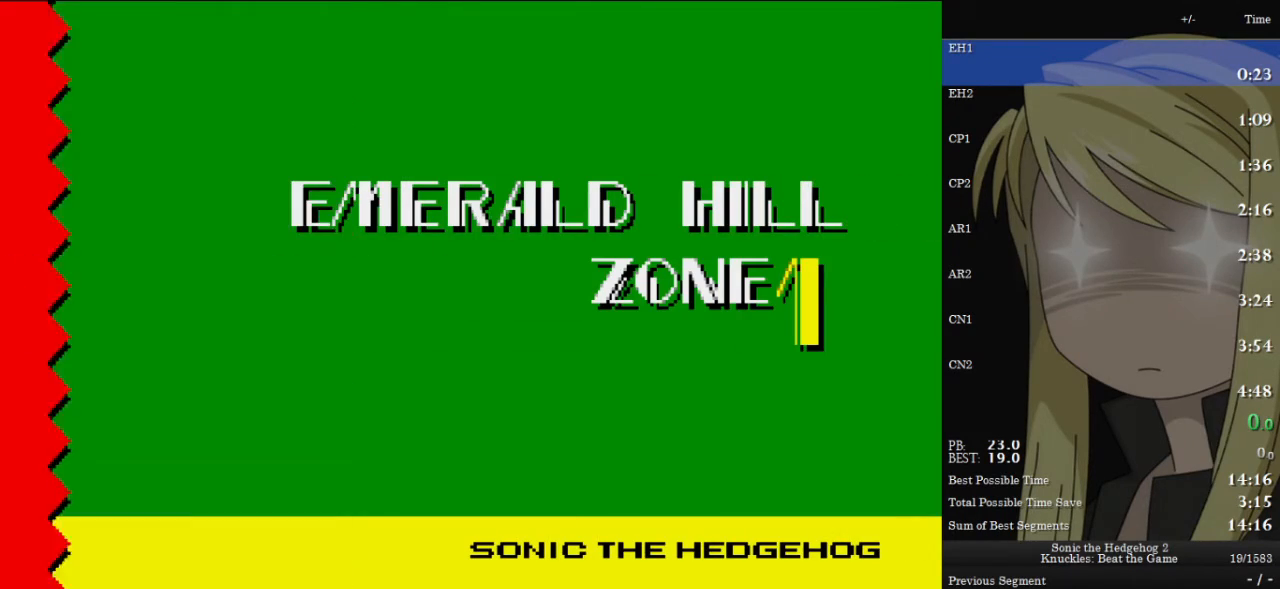
{"keys": ["down", "z"], "events": [[467, "z", "down"]]}
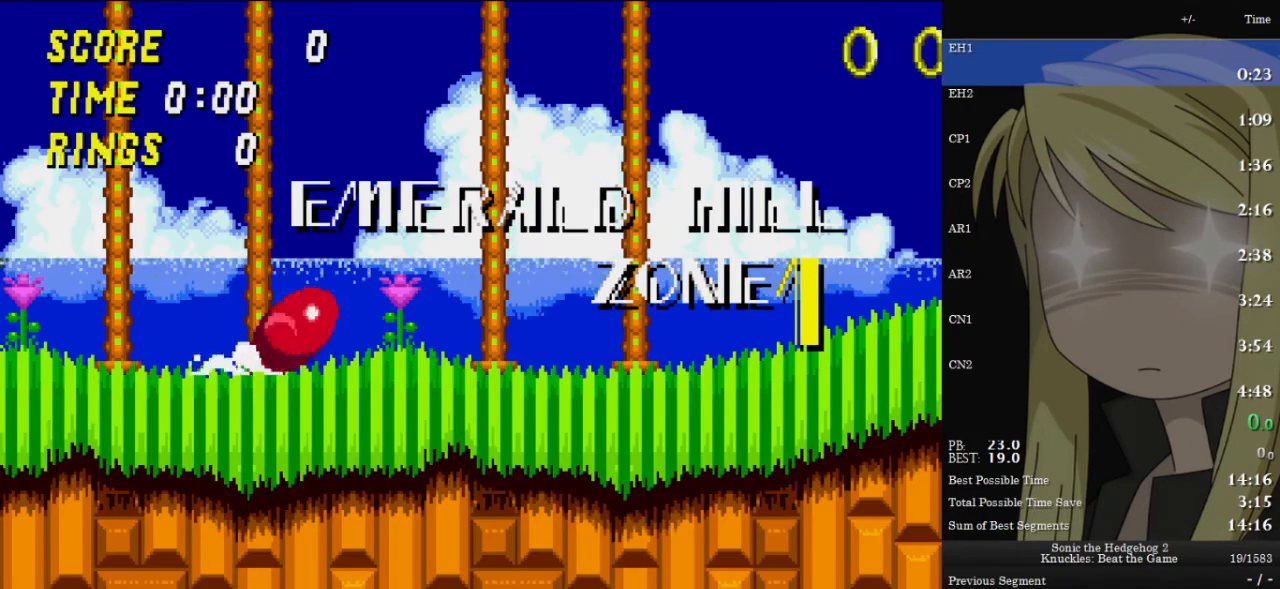
{"keys": ["right"], "events": [[33, "x", "down"], [67, "c", "down"], [67, "z", "up"], [100, "c", "up"], [100, "x", "up"], [167, "right", "down"], [167, "x", "down"], [167, "z", "down"], [200, "c", "down"], [267, "down", "up"], [267, "z", "up"], [300, "c", "up"], [300, "x", "up"]]}
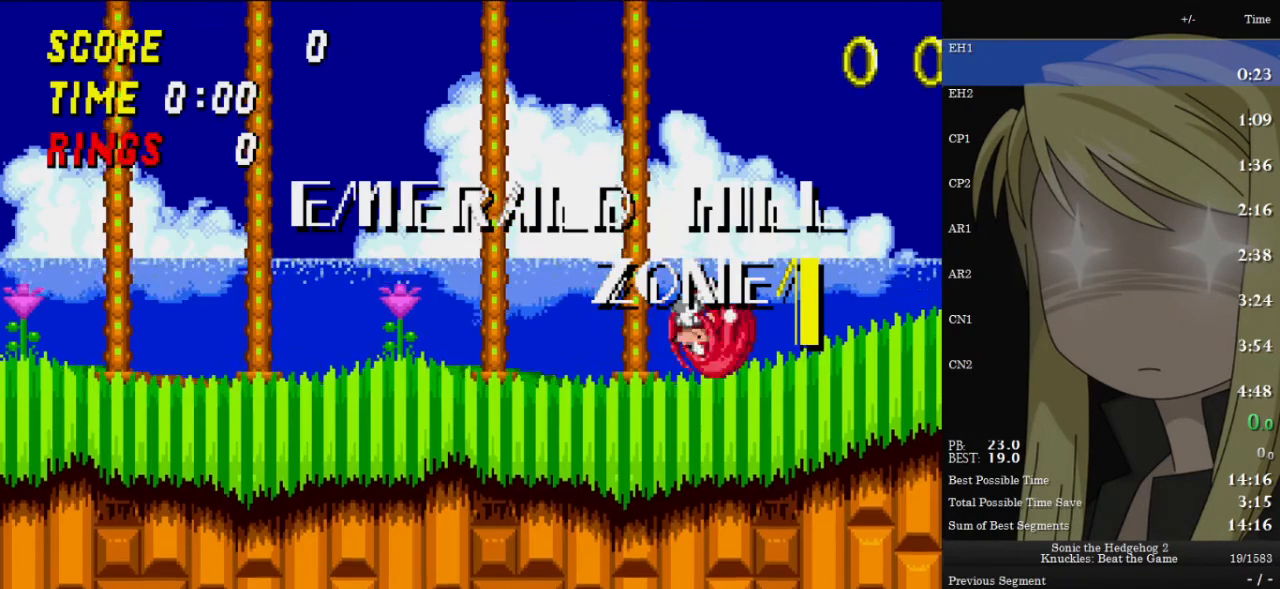
{"keys": ["right"], "events": []}
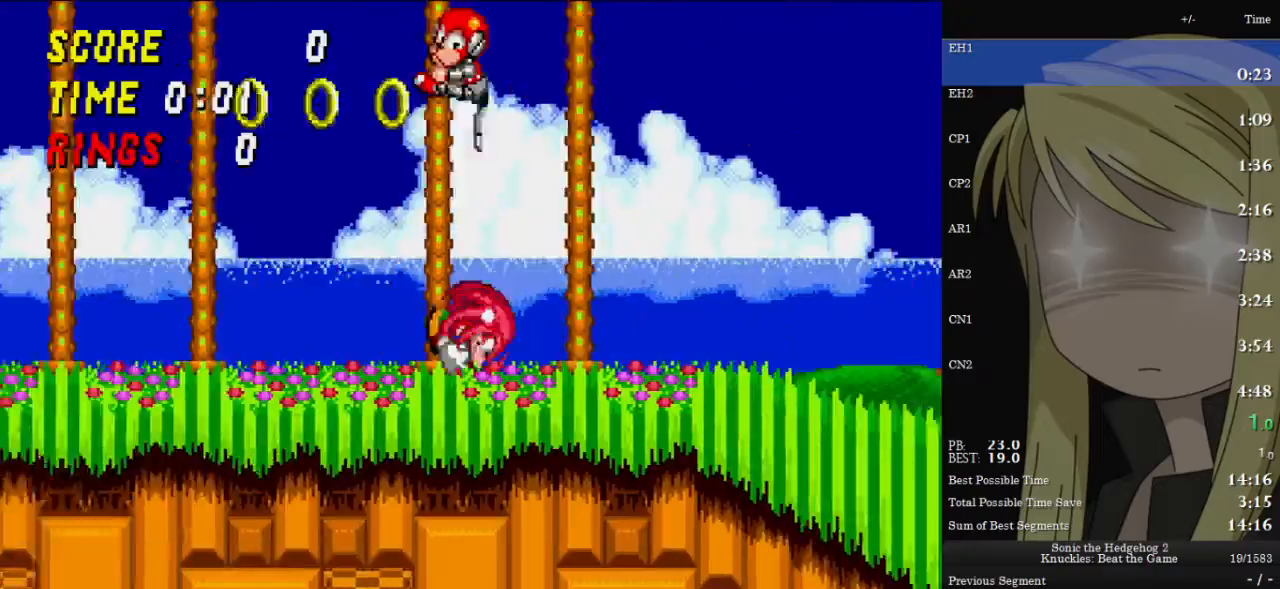
{"keys": ["right", "up"], "events": [[200, "up", "down"]]}
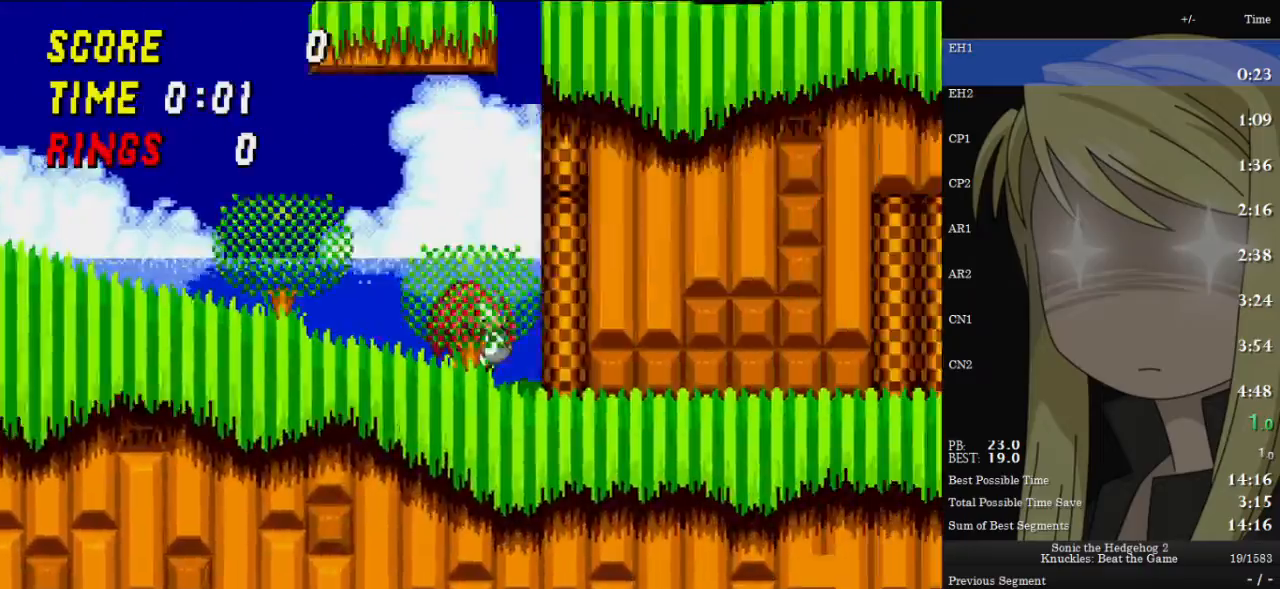
{"keys": ["right", "up", "z"], "events": [[467, "z", "down"]]}
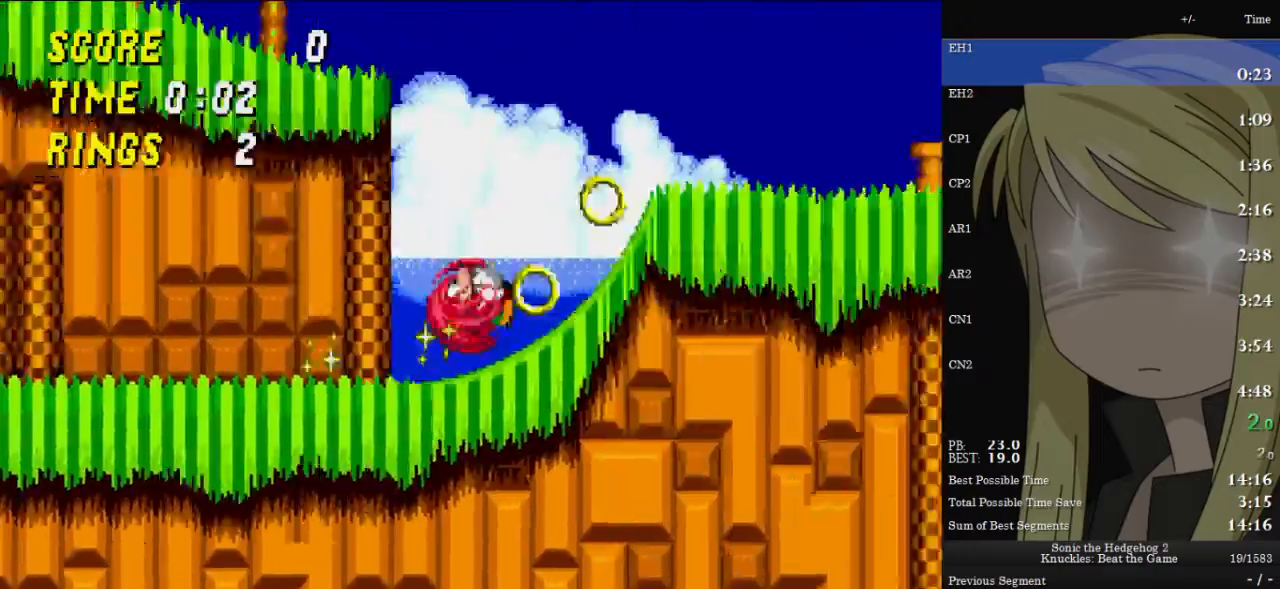
{"keys": ["down"], "events": [[133, "z", "up"], [167, "z", "down"], [267, "z", "up"], [367, "up", "up"], [400, "right", "up"], [500, "down", "down"]]}
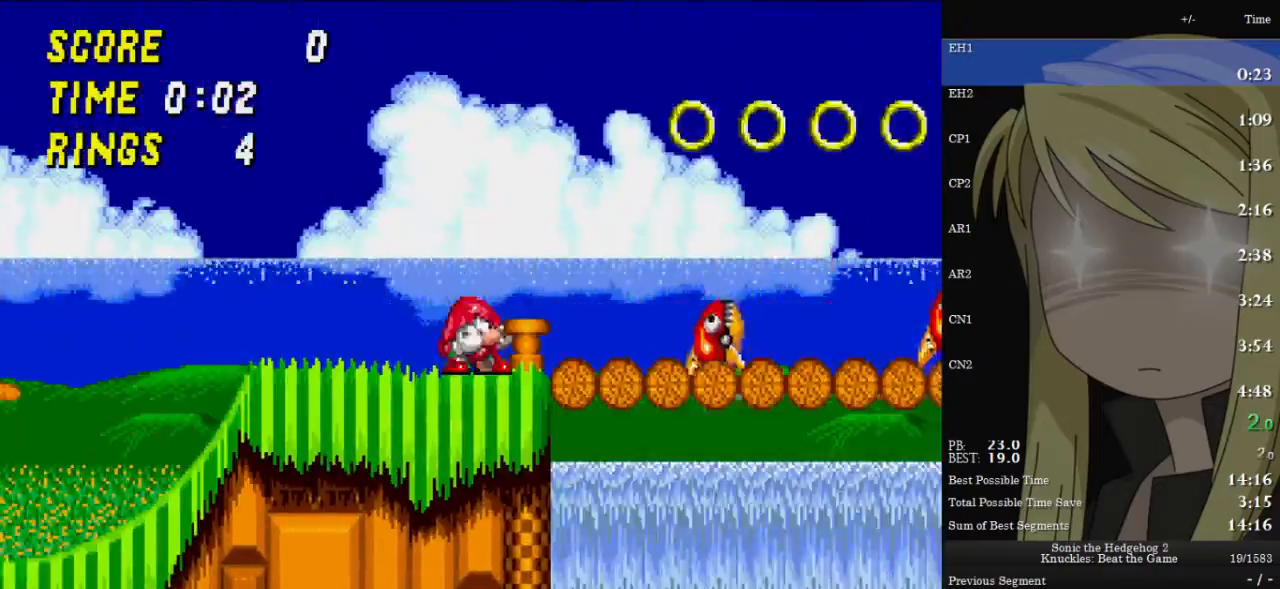
{"keys": ["c", "right", "x", "z"], "events": [[233, "z", "down"], [300, "x", "down"], [333, "c", "down"], [333, "x", "up"], [333, "z", "up"], [400, "c", "up"], [433, "right", "down"], [433, "x", "down"], [433, "z", "down"], [467, "c", "down"], [467, "down", "up"]]}
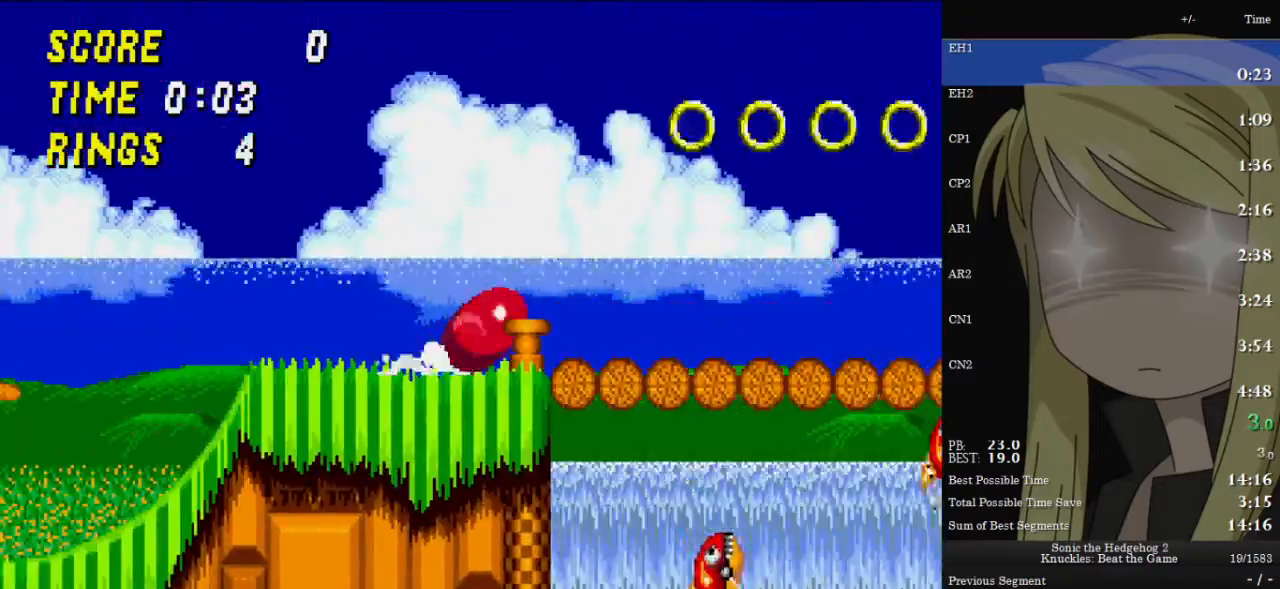
{"keys": ["right"], "events": [[33, "x", "up"], [33, "z", "up"], [67, "c", "up"]]}
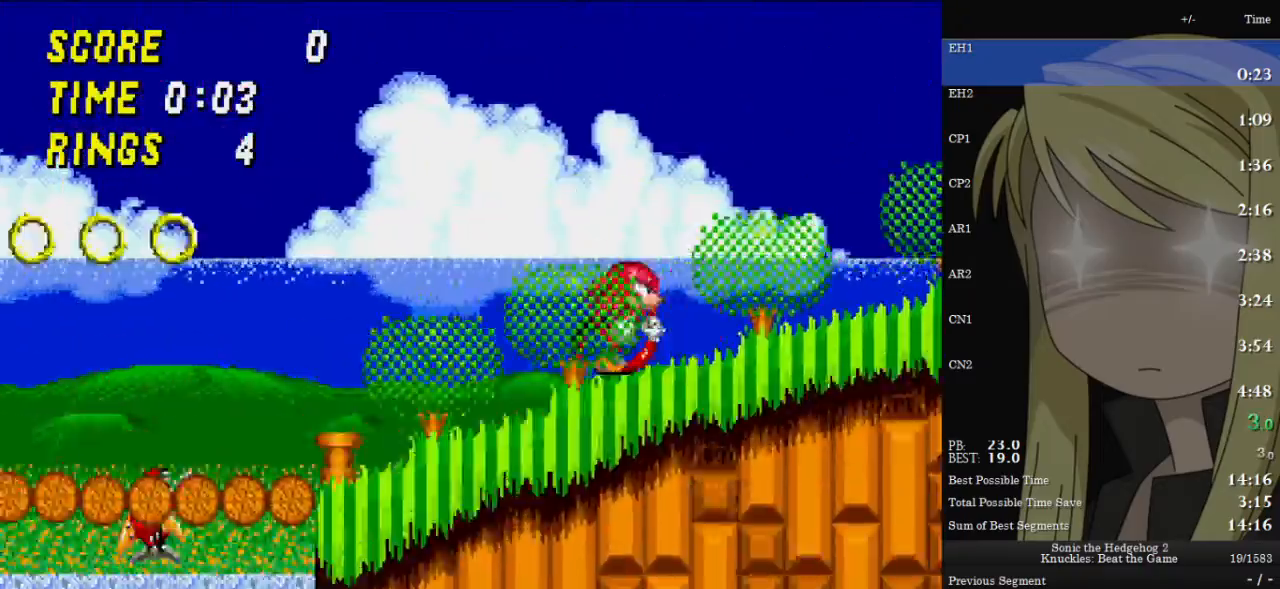
{"keys": ["right", "up"], "events": [[133, "up", "down"]]}
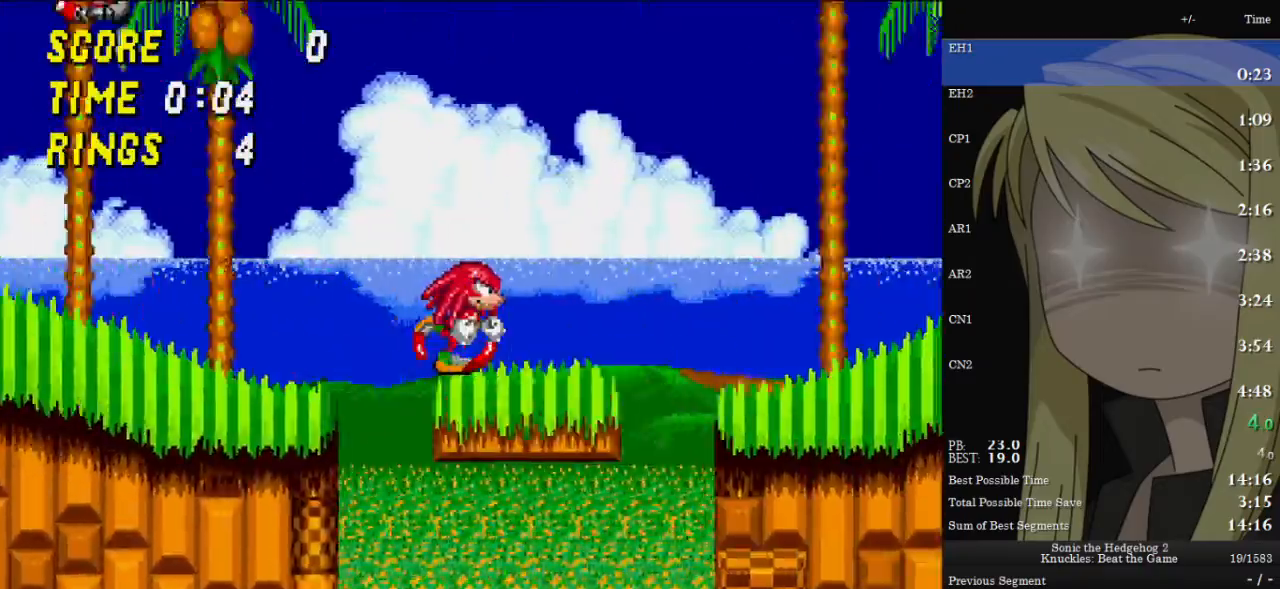
{"keys": ["right", "up", "z"], "events": [[300, "z", "down"]]}
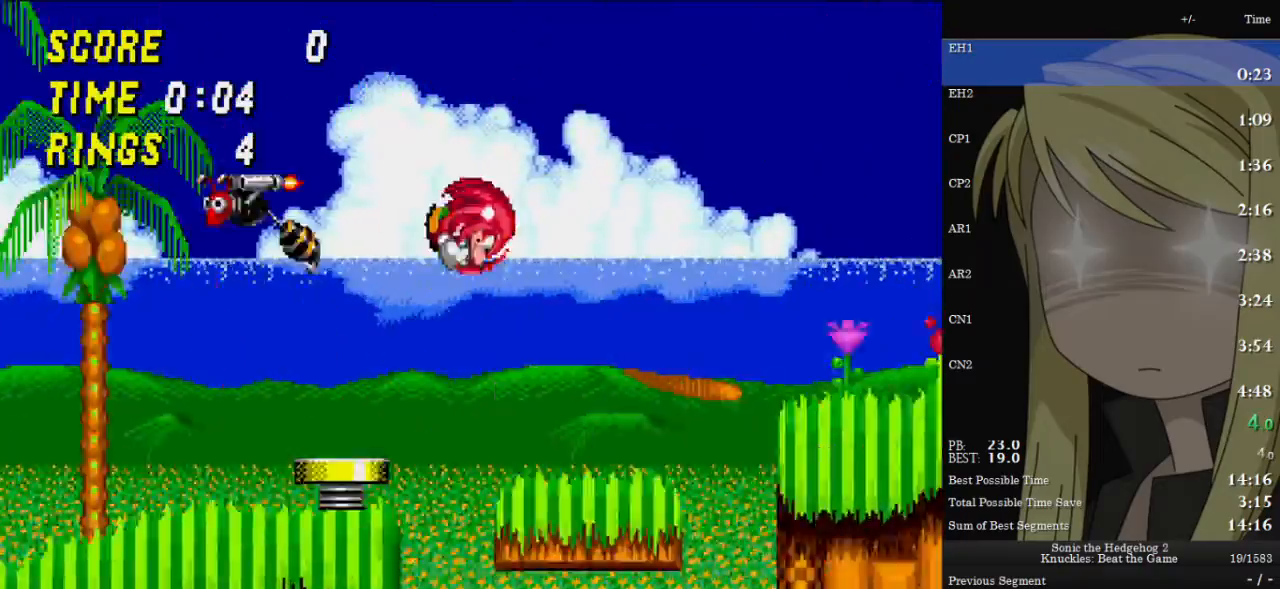
{"keys": ["right", "up", "z"], "events": []}
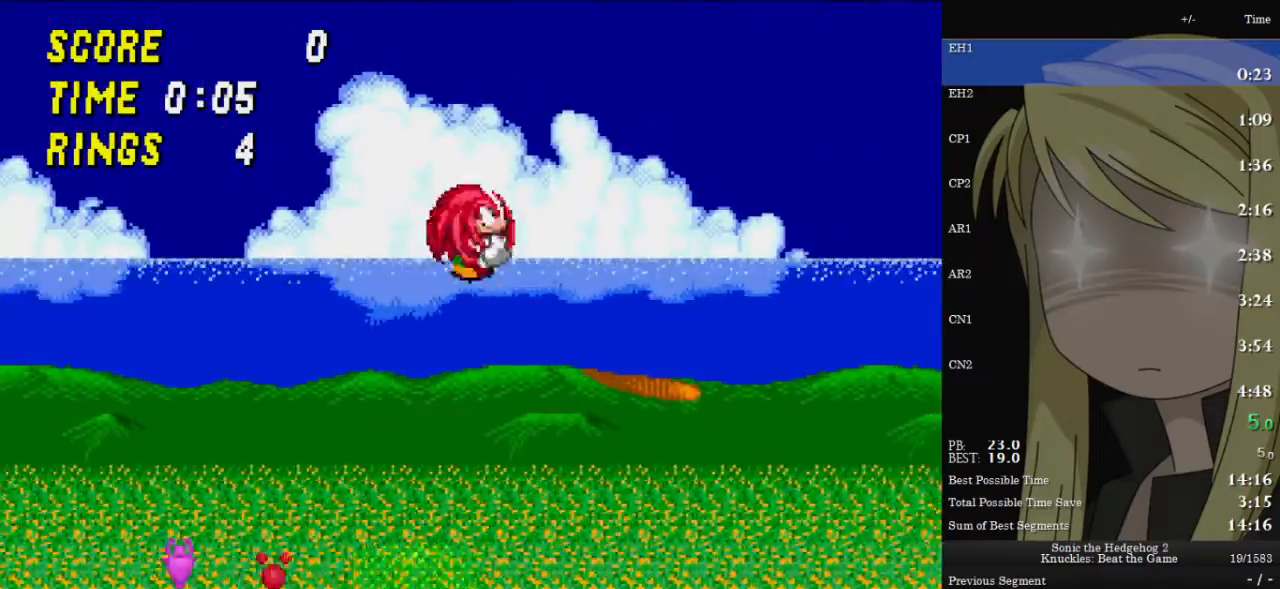
{"keys": ["right", "up", "z"], "events": []}
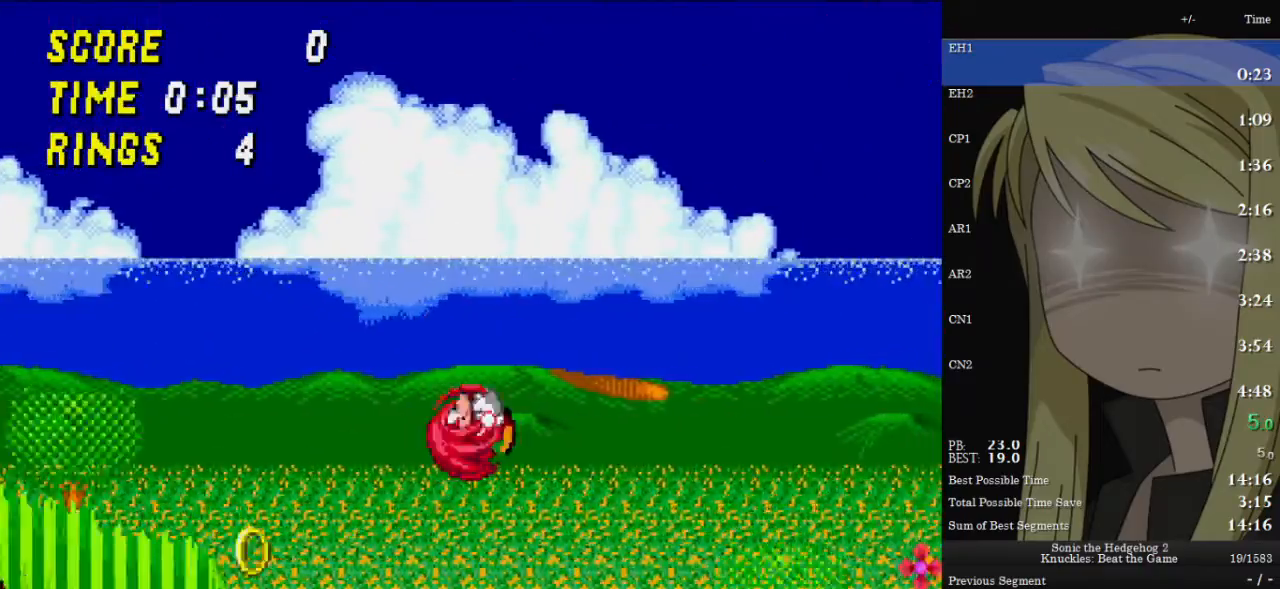
{"keys": ["right", "up"], "events": [[233, "z", "up"]]}
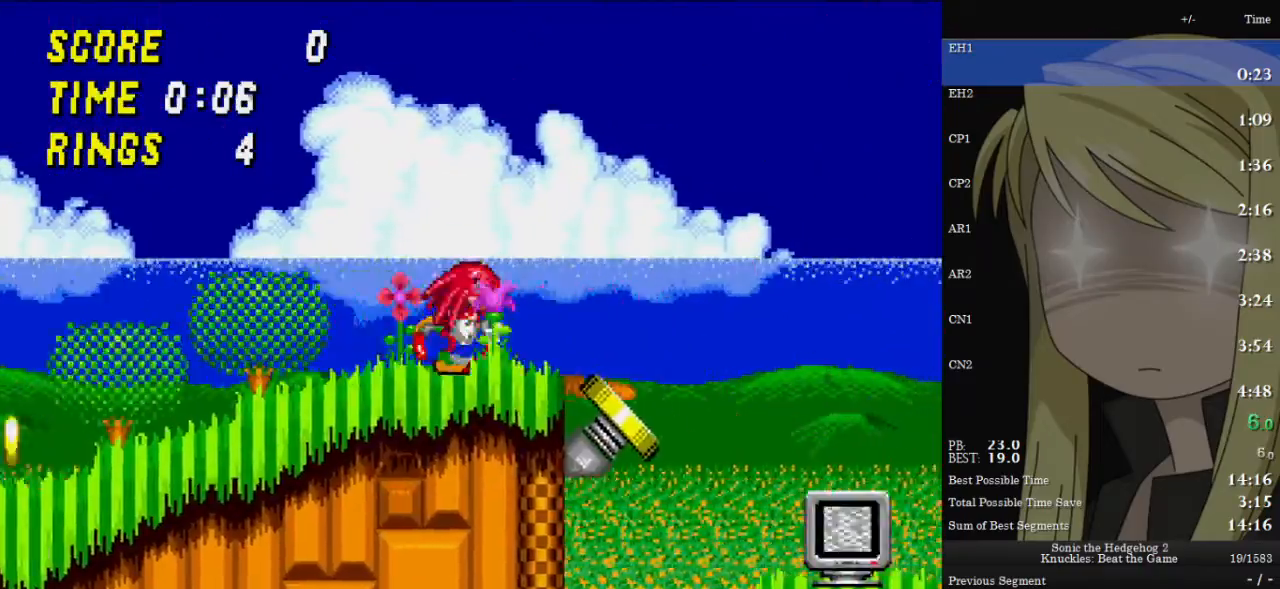
{"keys": ["right", "up", "z"], "events": [[100, "z", "down"]]}
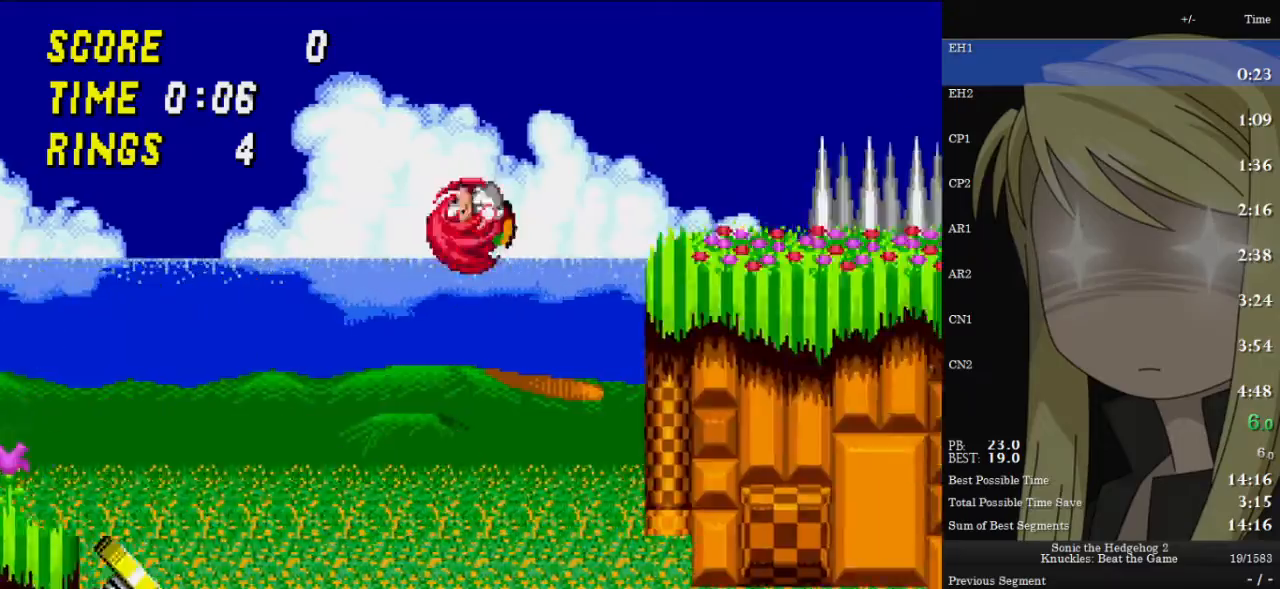
{"keys": ["right", "up"], "events": [[67, "z", "up"], [200, "z", "down"], [300, "z", "up"]]}
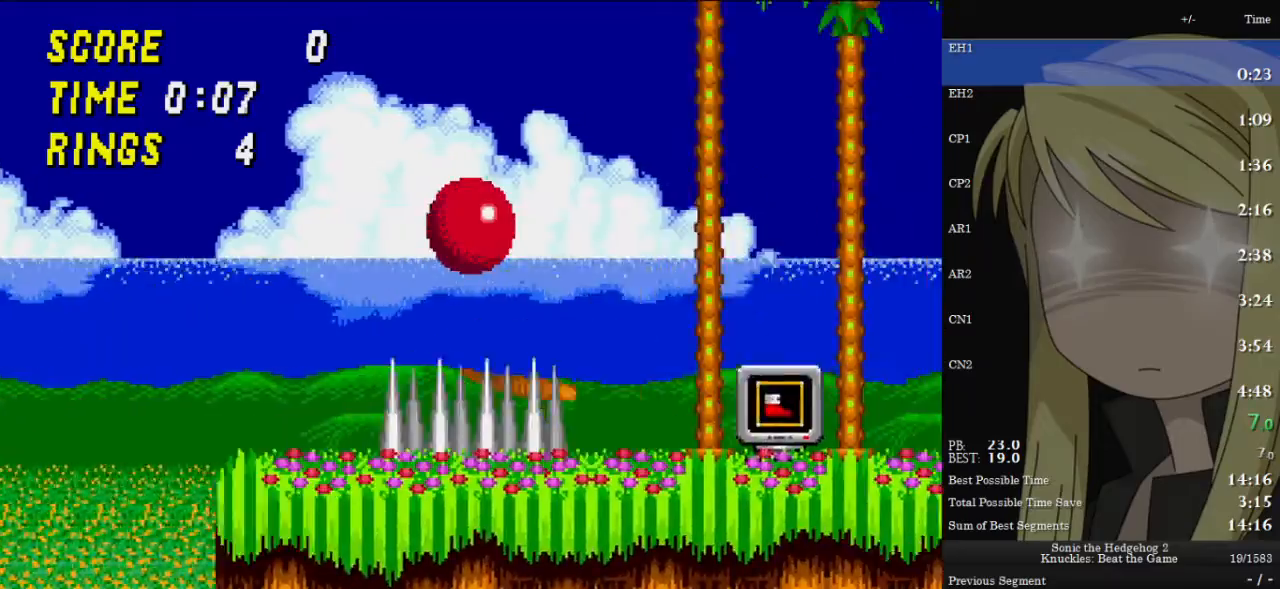
{"keys": ["right"], "events": [[100, "up", "up"]]}
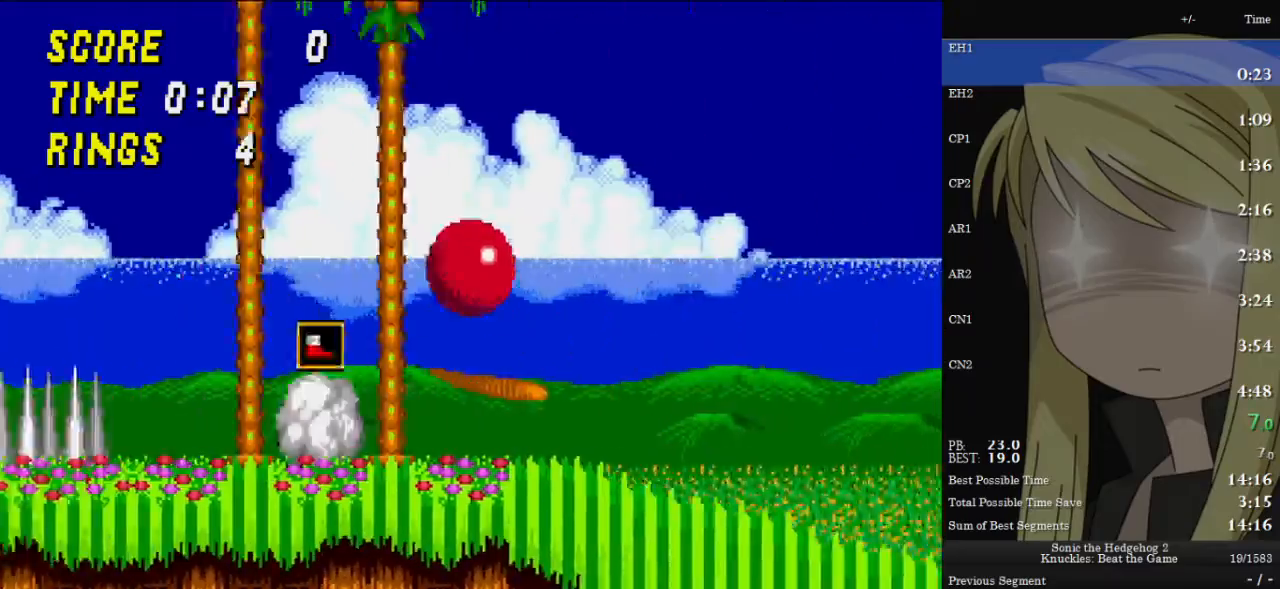
{"keys": ["right"], "events": []}
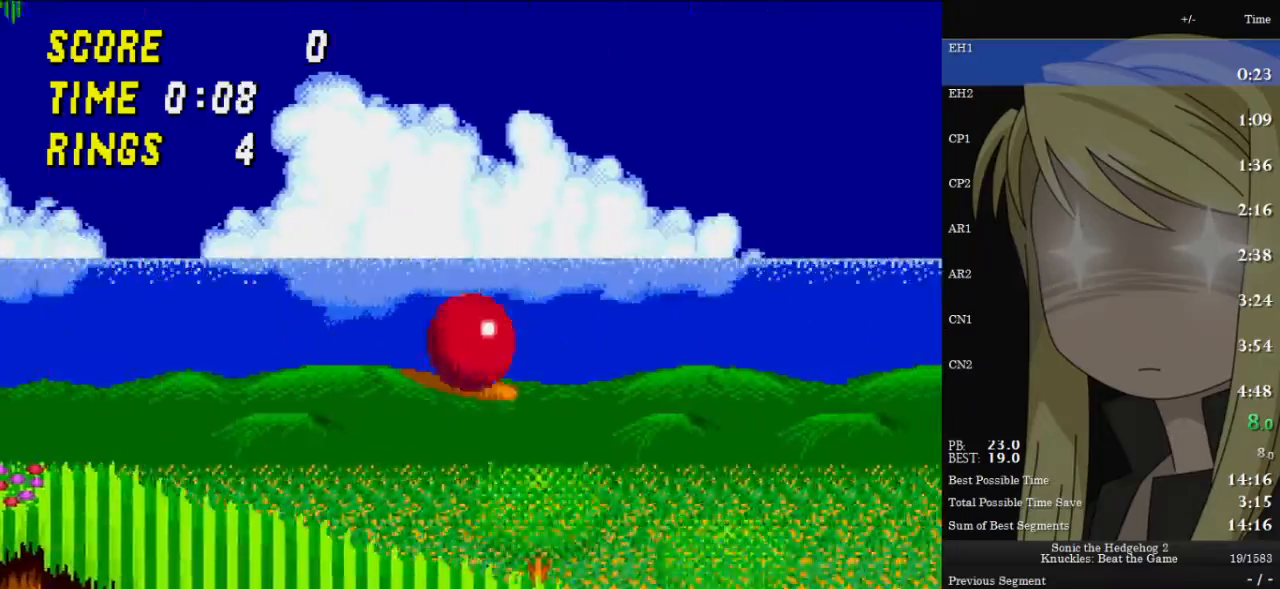
{"keys": ["right"], "events": []}
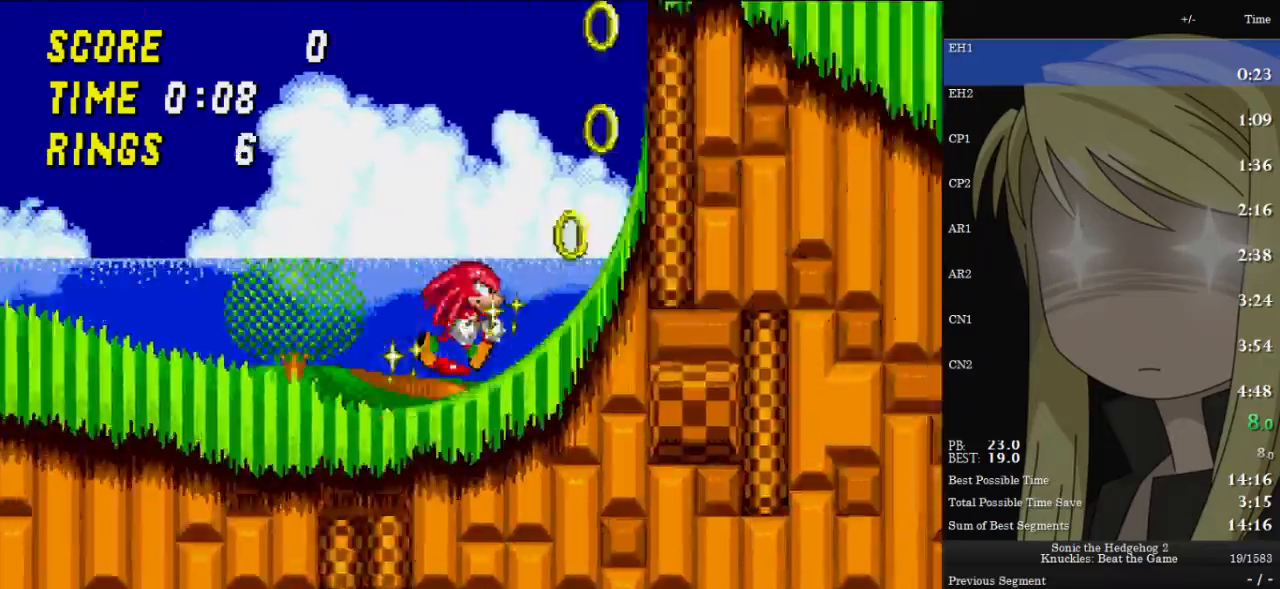
{"keys": ["right"], "events": [[100, "down", "down"], [100, "right", "up"], [167, "right", "down"], [267, "down", "up"]]}